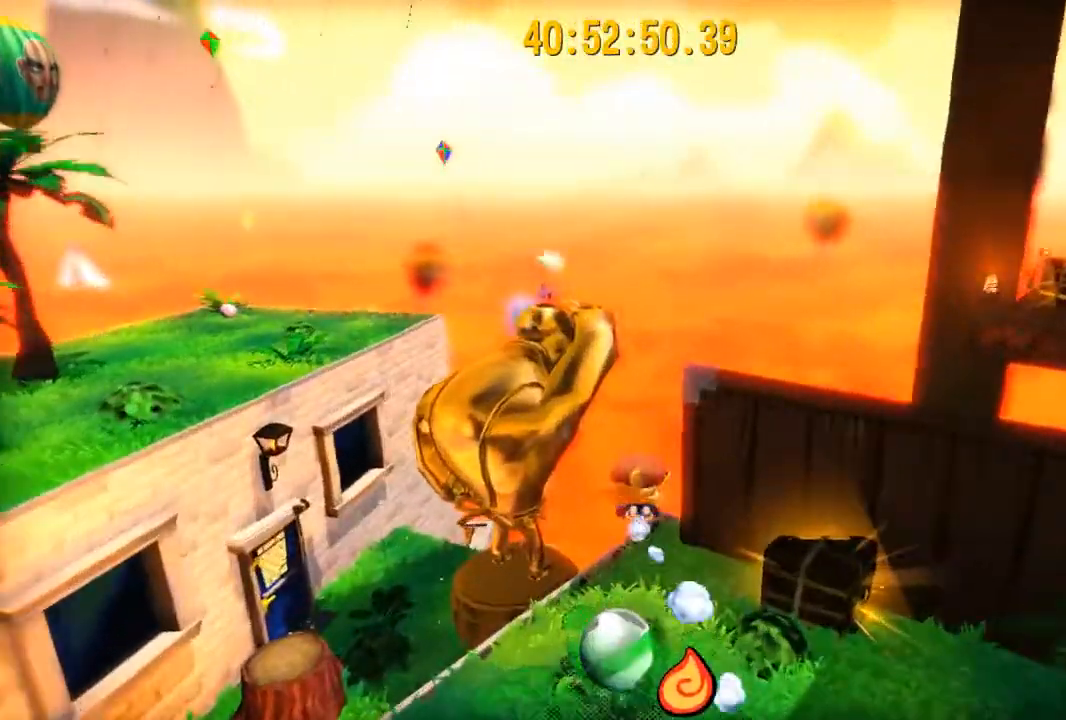
Gameplay with a controller (Nintendo layout); each line is a JSON object with the inputs held at the frame after it. "events" lists button and stick changes between this image and that frame as [ms after this image, input, new state], when the widget could be followed in between. Not read: L2 L3 R3.
{"buttons": ["A", "R1"], "left_stick": "up-right", "right_stick": "center", "events": [[234, "A", "down"], [301, "left_stick", "up-right"]]}
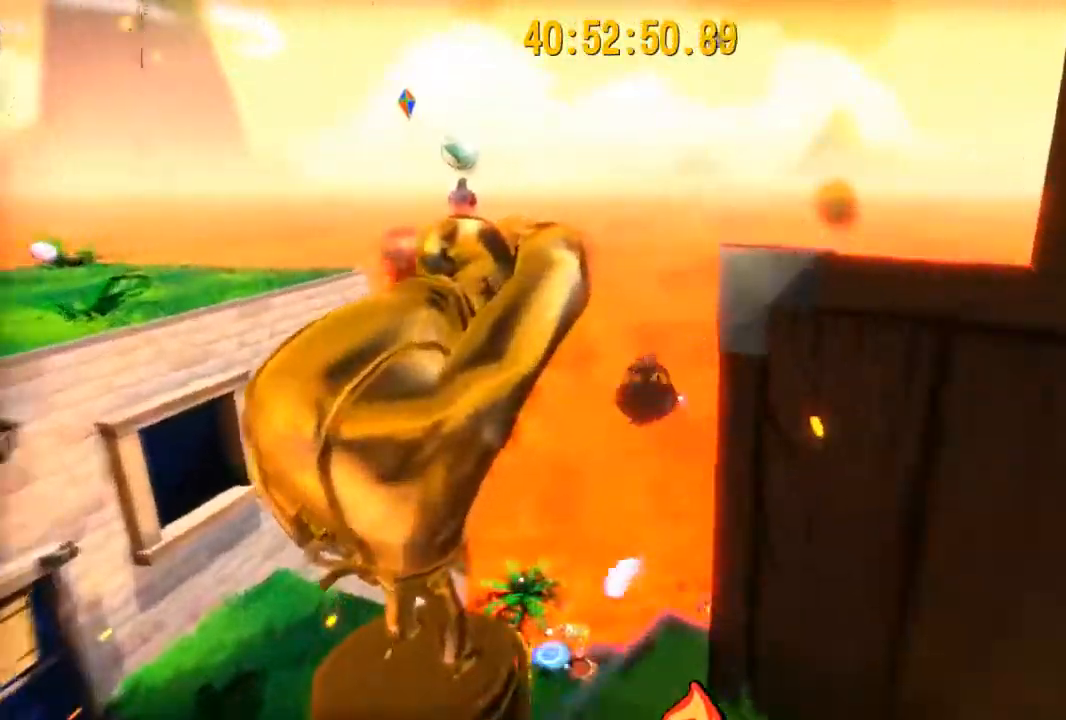
{"buttons": ["R1"], "left_stick": "up", "right_stick": "center", "events": [[167, "A", "up"], [484, "left_stick", "up"]]}
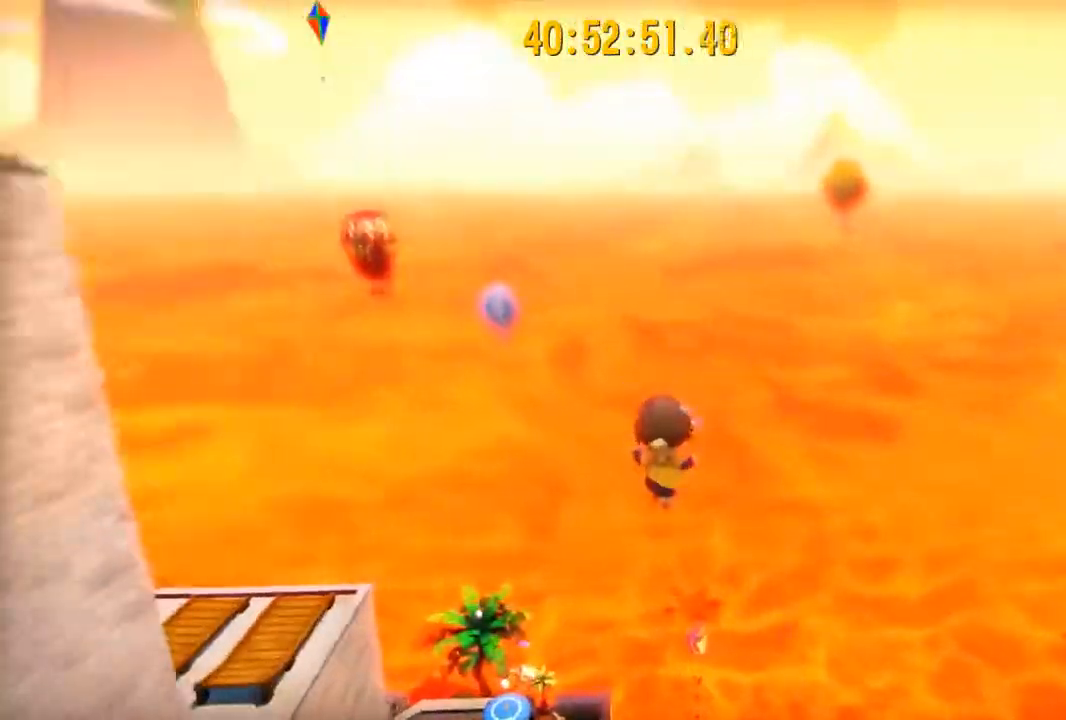
{"buttons": ["R1"], "left_stick": "up", "right_stick": "center", "events": []}
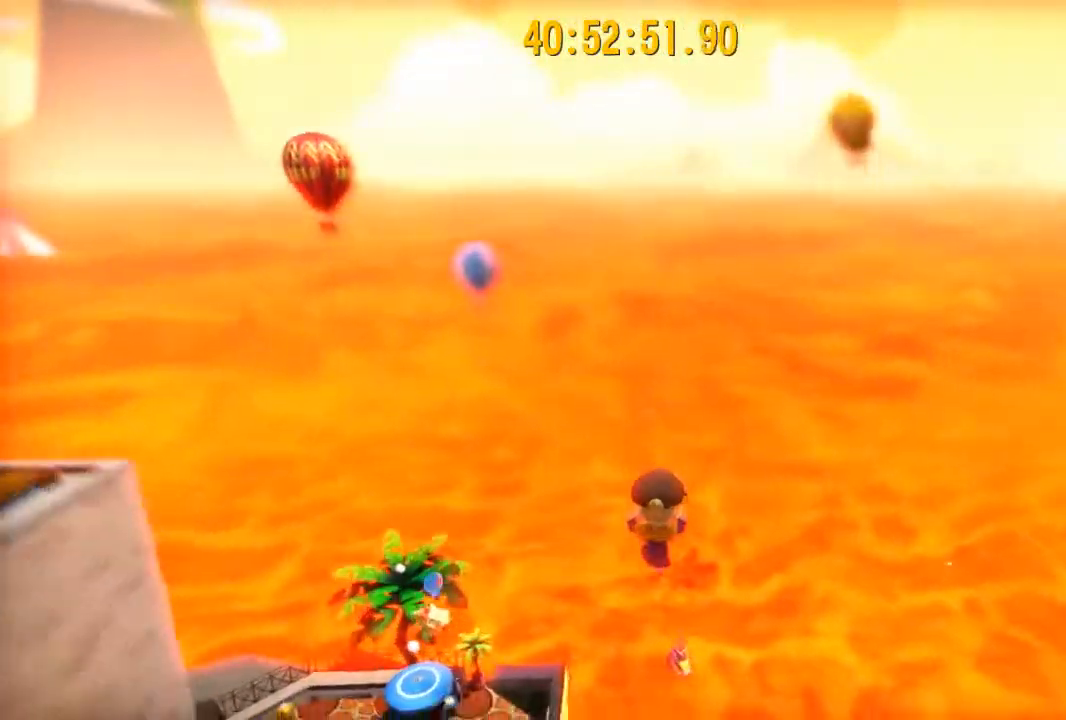
{"buttons": ["R1"], "left_stick": "up", "right_stick": "center", "events": [[150, "A", "down"], [283, "A", "up"], [350, "A", "down"], [450, "A", "up"]]}
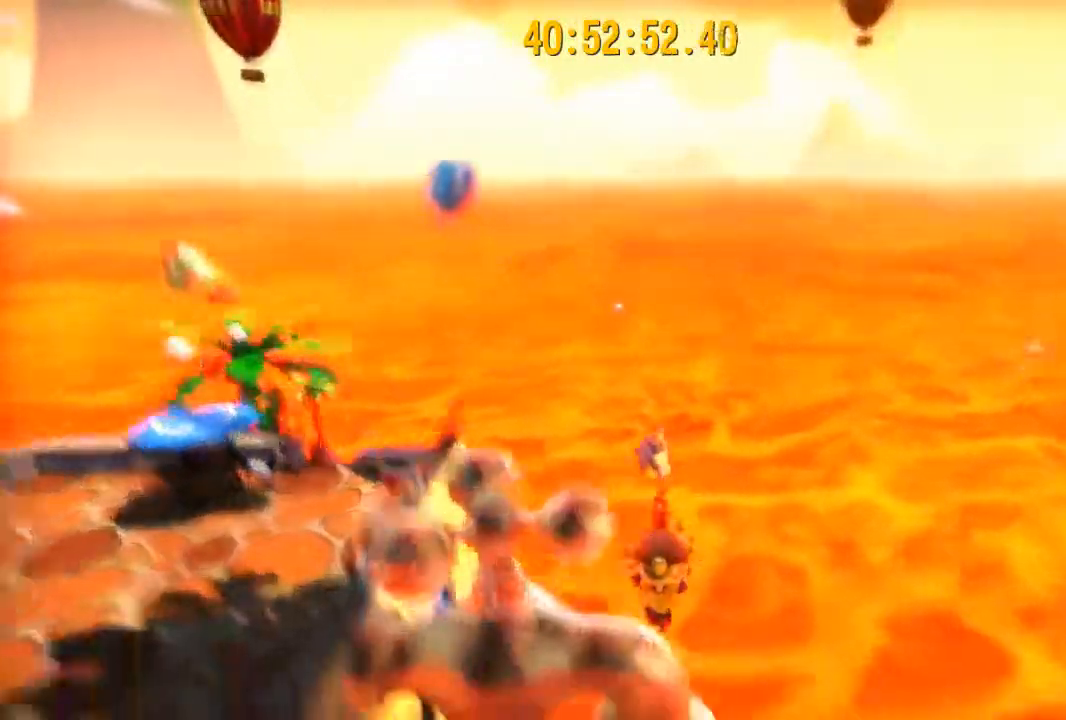
{"buttons": ["A", "R1"], "left_stick": "up", "right_stick": "center", "events": [[17, "A", "down"], [117, "A", "up"], [184, "A", "down"], [301, "A", "up"], [367, "A", "down"], [434, "A", "up"], [501, "A", "down"]]}
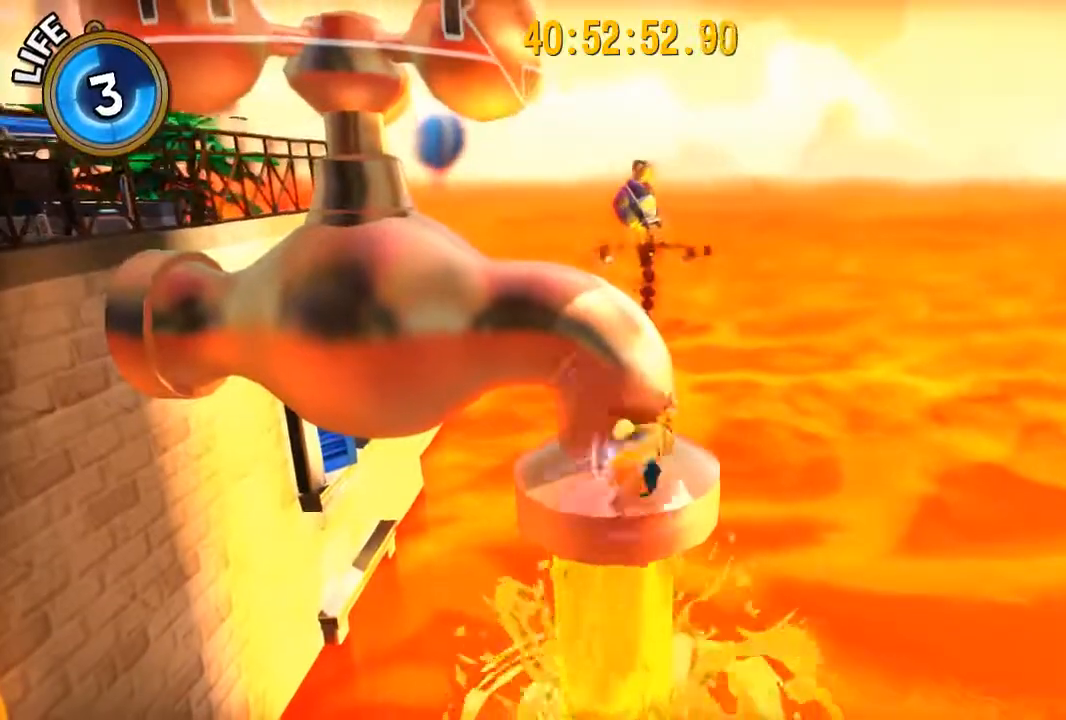
{"buttons": ["A"], "left_stick": "up", "right_stick": "center", "events": [[133, "A", "up"], [167, "R1", "up"], [300, "A", "down"], [434, "A", "up"], [467, "A", "down"]]}
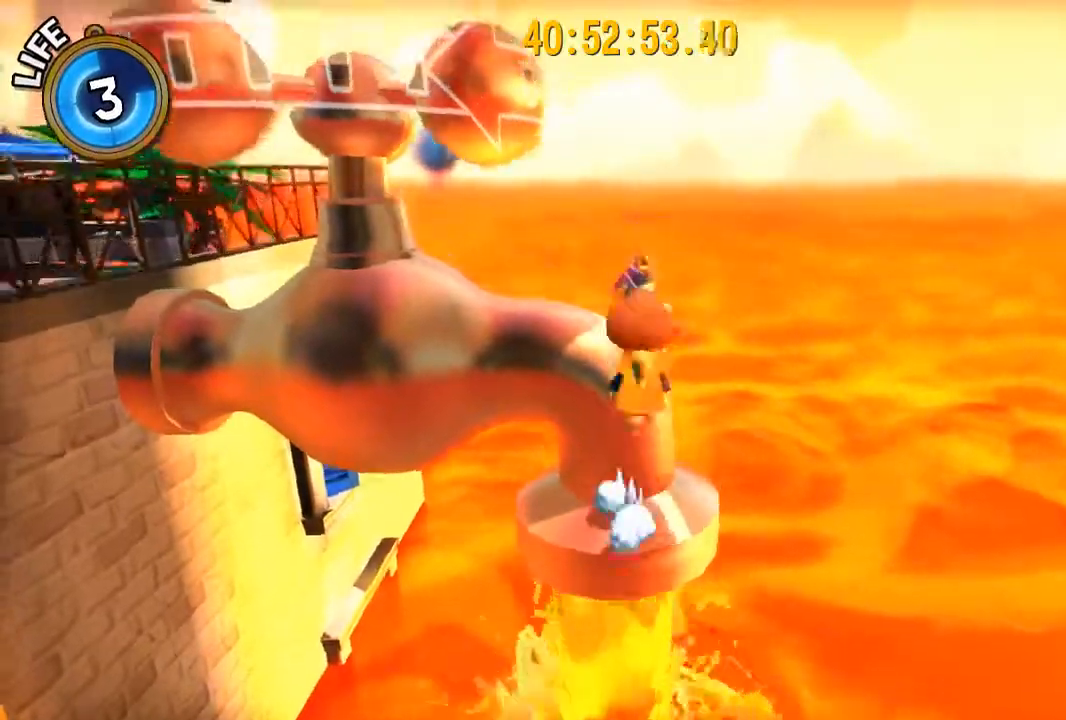
{"buttons": [], "left_stick": "up-left", "right_stick": "center", "events": [[134, "A", "up"], [267, "right_stick", "right"], [467, "left_stick", "up-left"], [501, "right_stick", "center"]]}
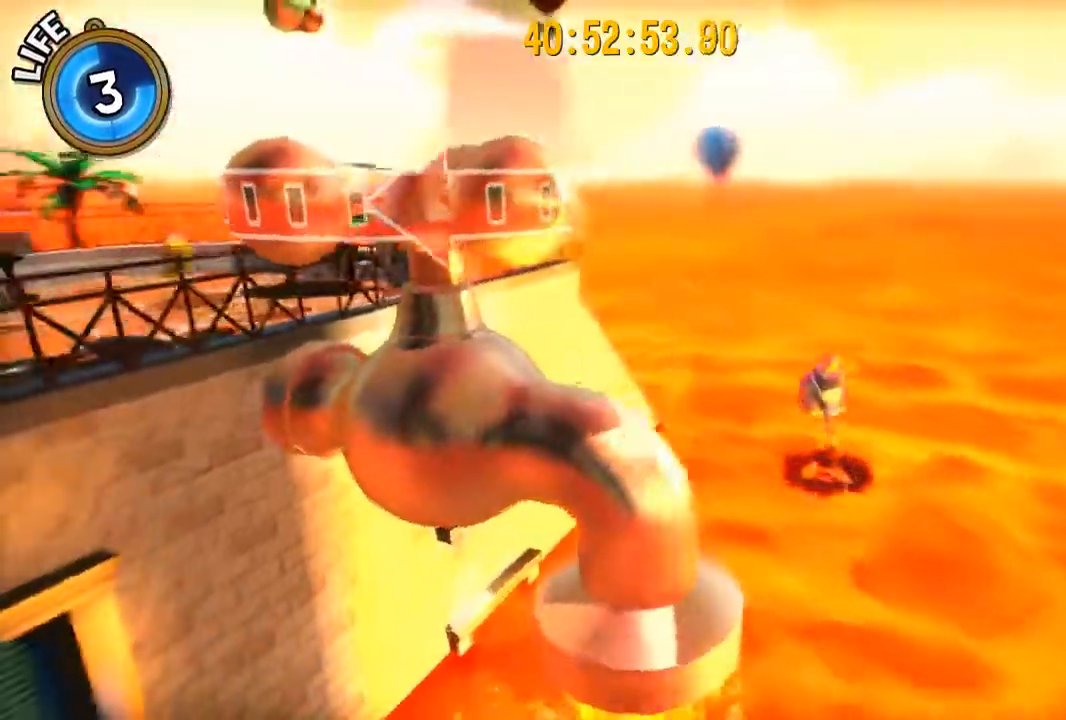
{"buttons": [], "left_stick": "center", "right_stick": "center", "events": [[100, "X", "down"], [200, "left_stick", "center"], [217, "X", "up"]]}
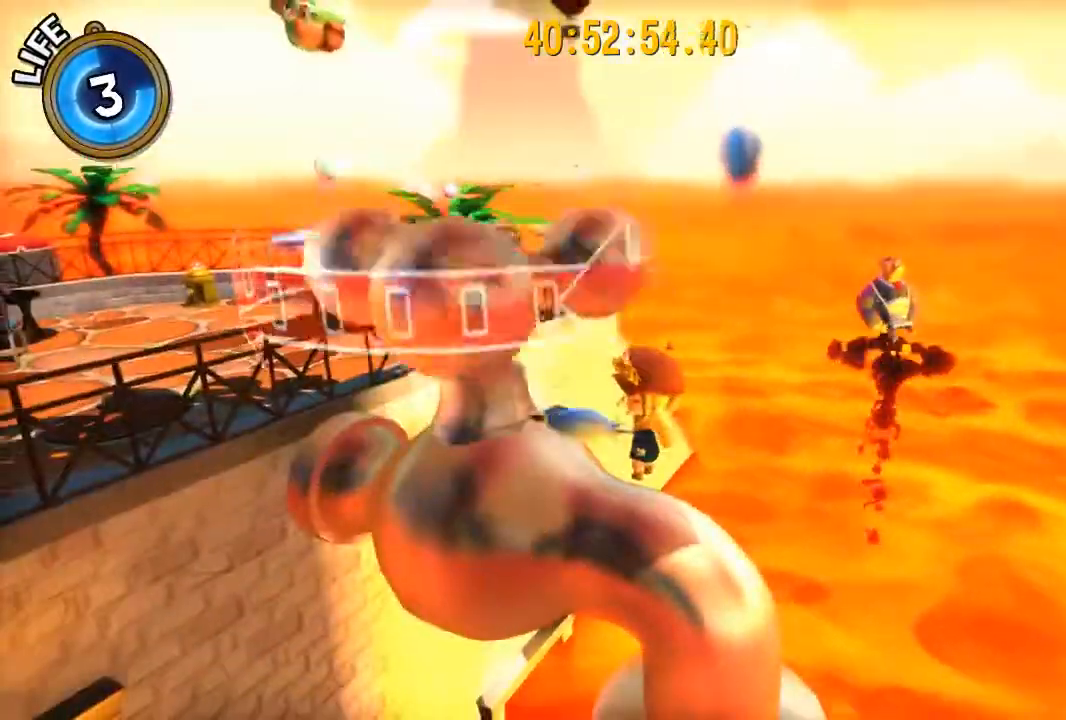
{"buttons": [], "left_stick": "center", "right_stick": "center"}
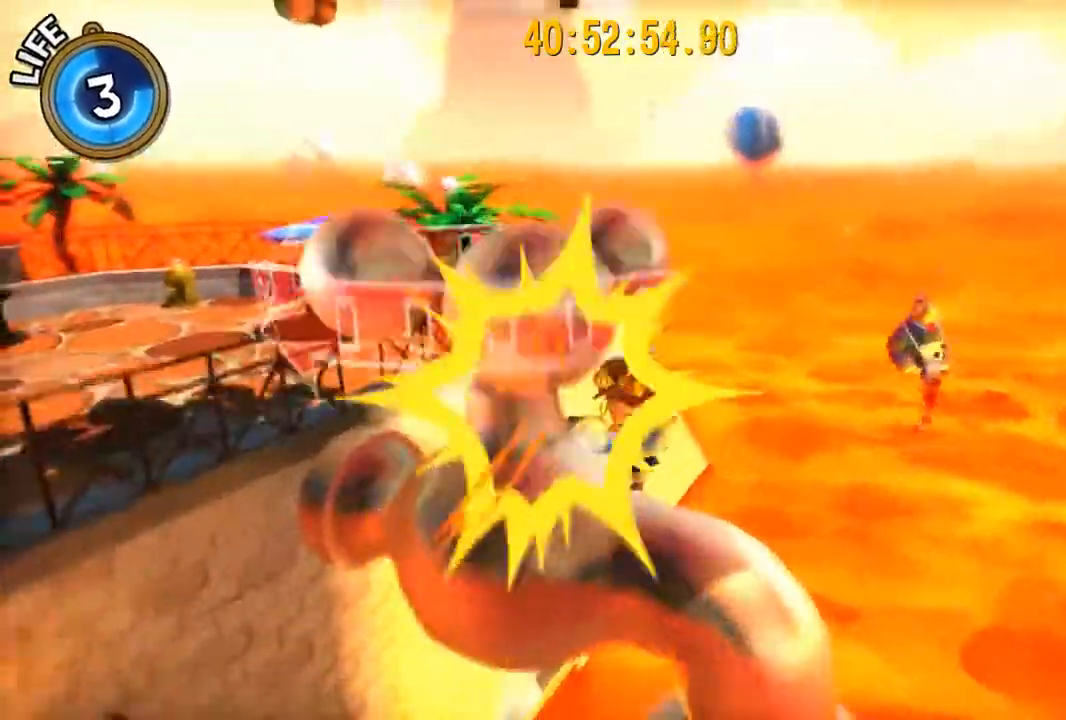
{"buttons": ["A"], "left_stick": "down", "right_stick": "center", "events": [[83, "right_stick", "right"], [217, "left_stick", "down"], [384, "right_stick", "center"], [484, "A", "down"]]}
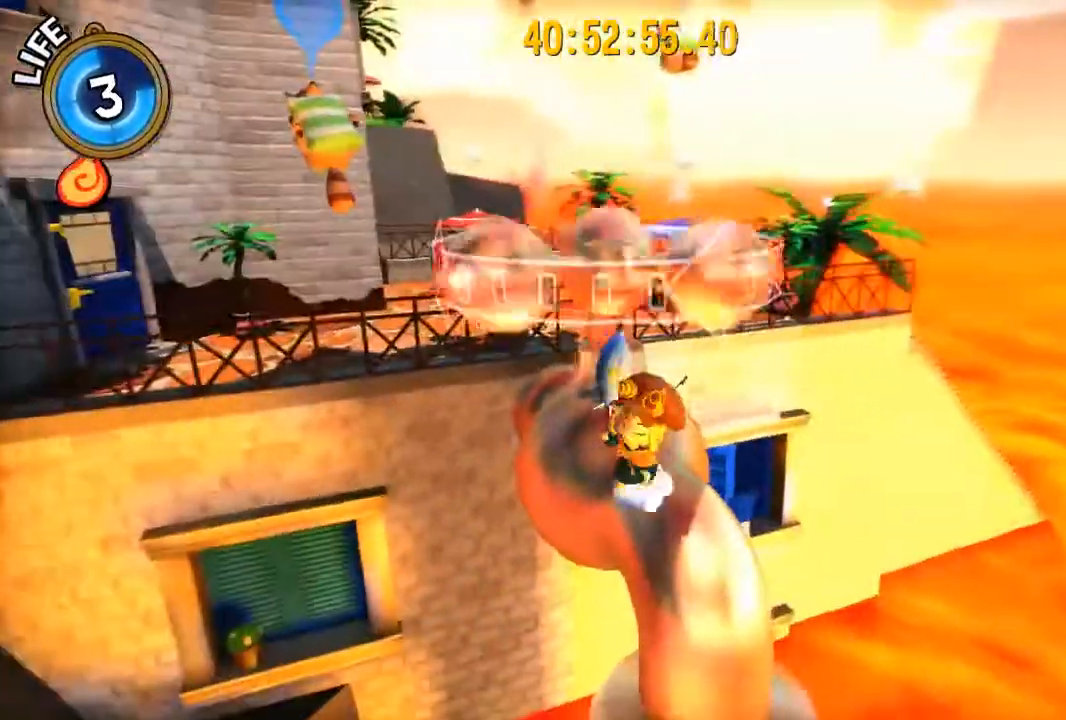
{"buttons": [], "left_stick": "up", "right_stick": "center", "events": [[117, "A", "up"], [184, "left_stick", "up"], [217, "A", "down"], [401, "A", "up"]]}
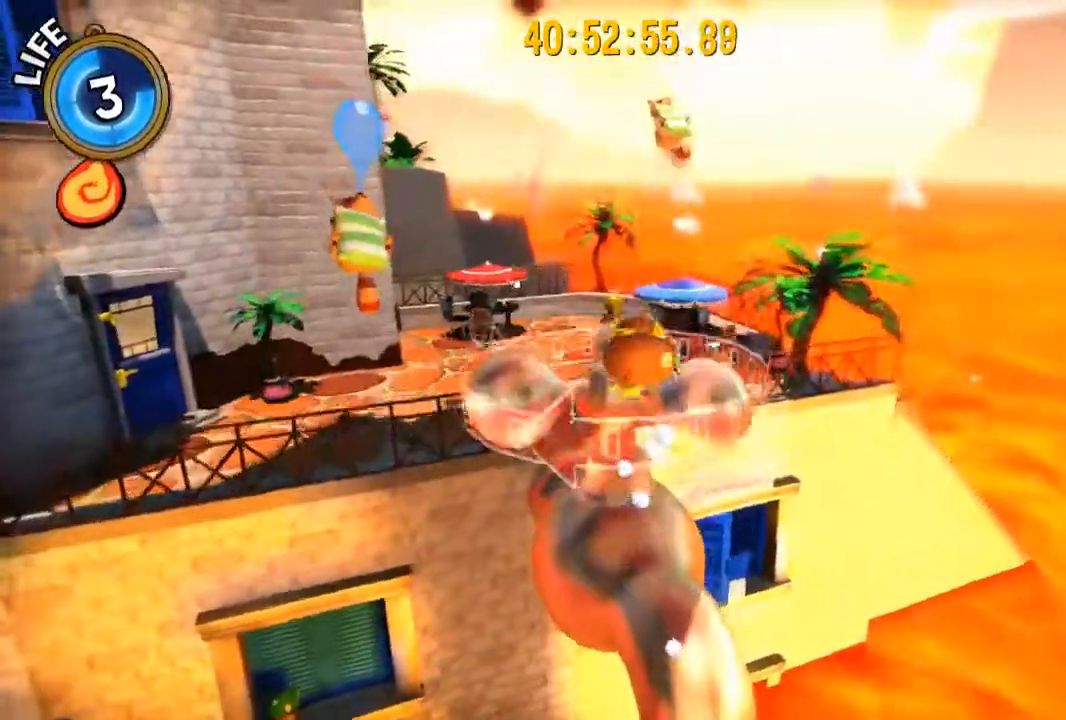
{"buttons": ["R1"], "left_stick": "up", "right_stick": "center", "events": [[67, "R1", "down"], [100, "right_stick", "right"], [400, "right_stick", "center"]]}
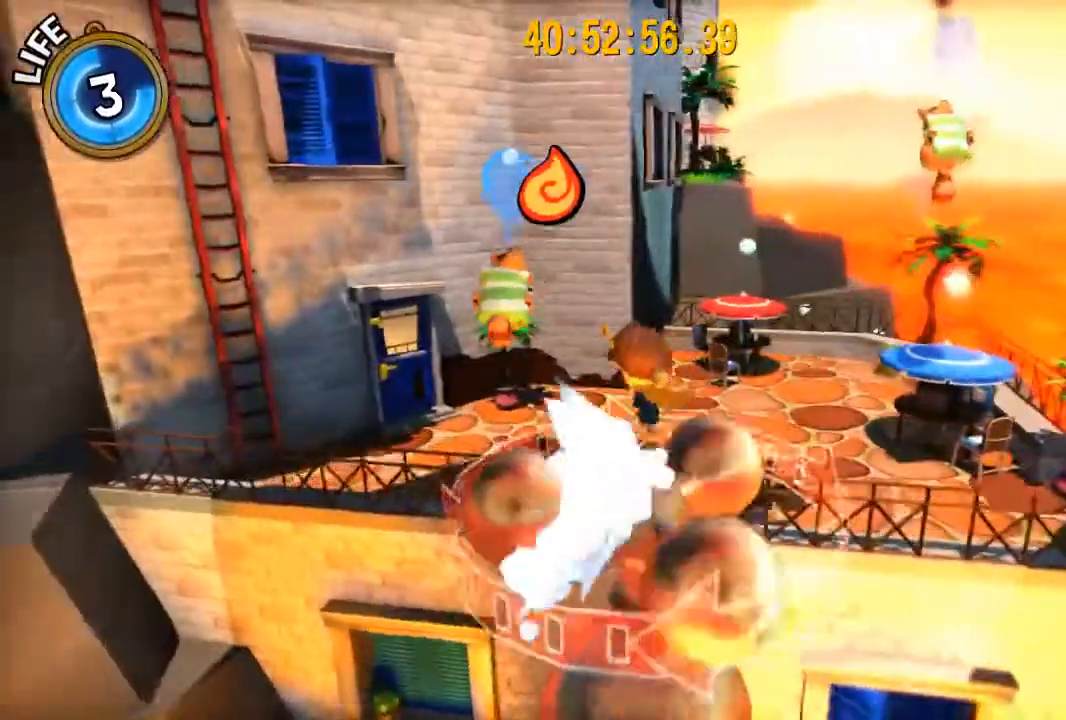
{"buttons": ["A", "R1"], "left_stick": "up-right", "right_stick": "center", "events": [[201, "A", "down"], [267, "left_stick", "up-right"]]}
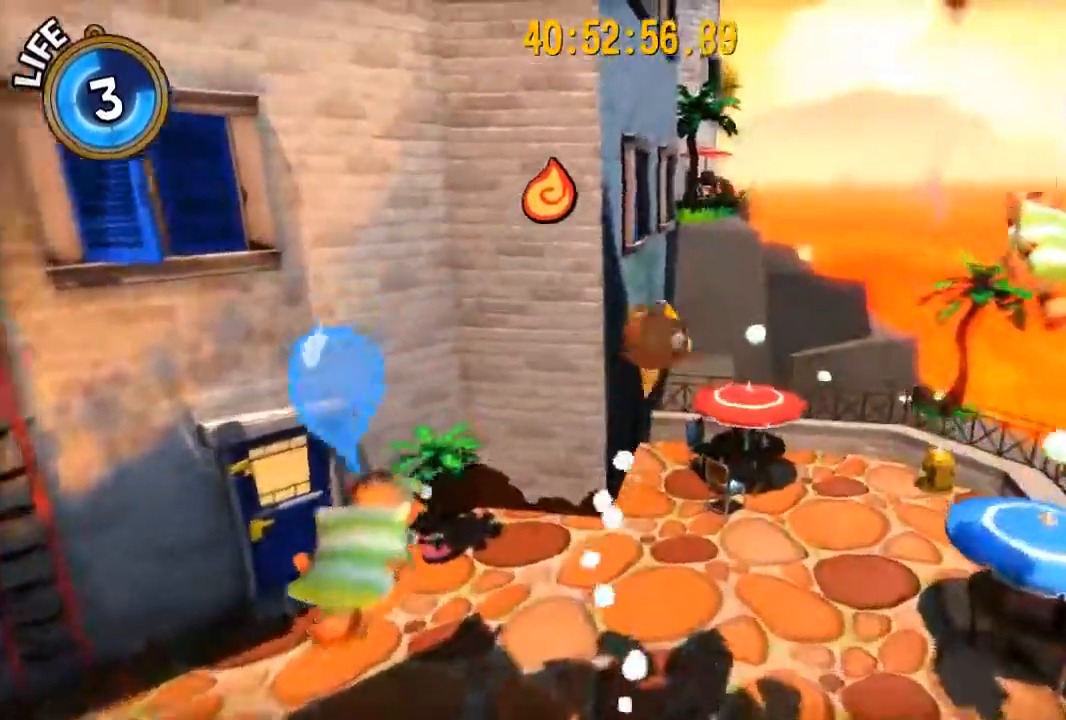
{"buttons": ["A", "R1"], "left_stick": "up", "right_stick": "center", "events": [[133, "A", "up"], [384, "left_stick", "up"], [434, "B", "down"], [450, "A", "down"], [450, "B", "up"]]}
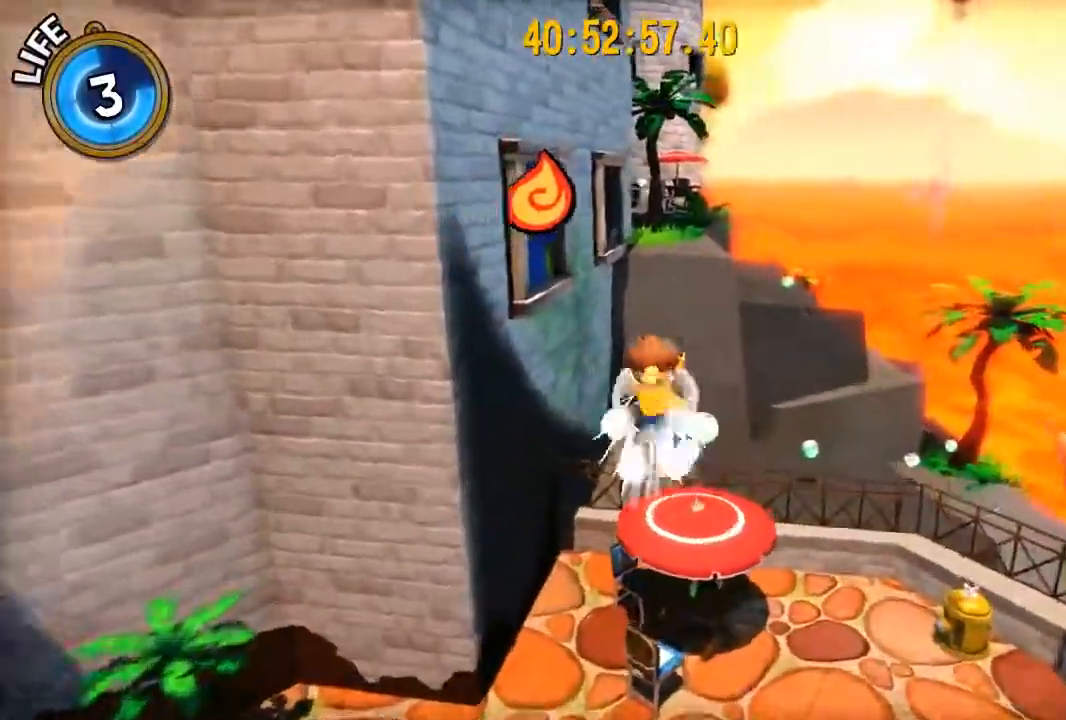
{"buttons": [], "left_stick": "up", "right_stick": "center", "events": [[17, "A", "up"], [50, "left_stick", "up-right"], [150, "R1", "up"], [217, "right_stick", "right"], [384, "left_stick", "up-left"], [484, "left_stick", "up"], [484, "right_stick", "center"]]}
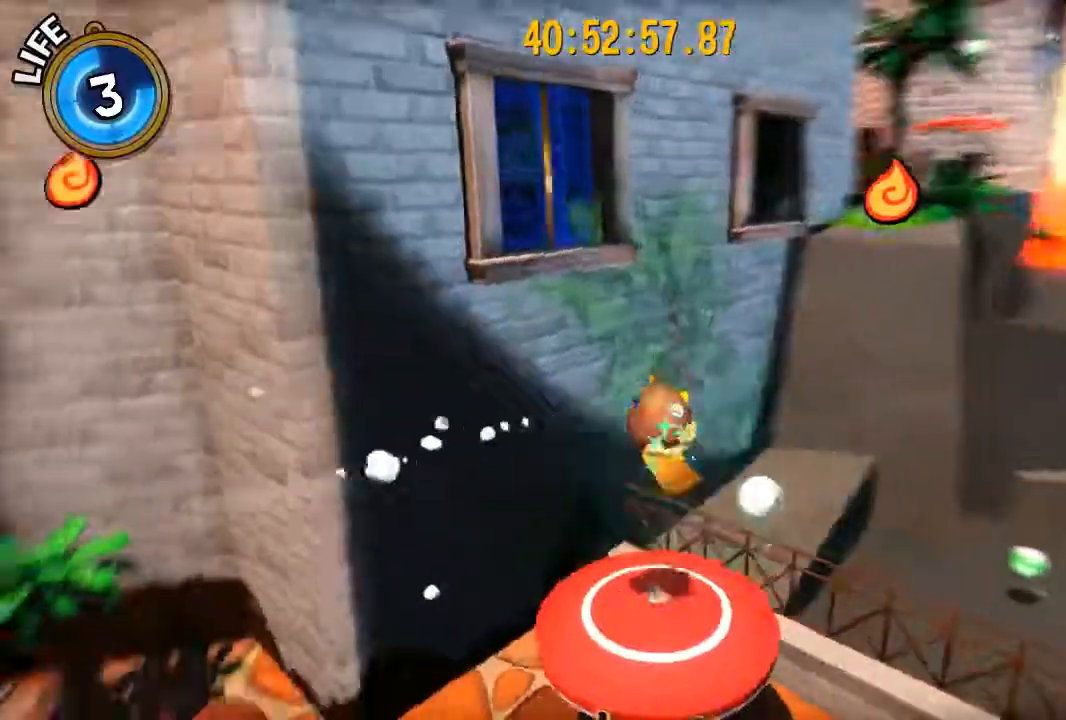
{"buttons": [], "left_stick": "up", "right_stick": "center", "events": []}
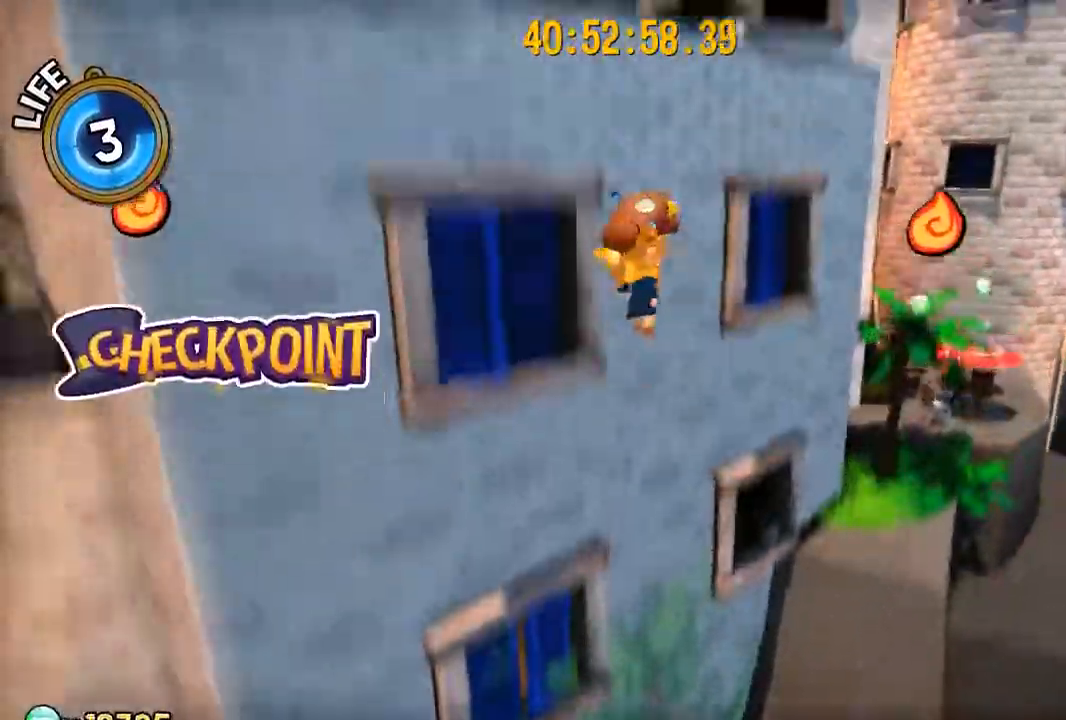
{"buttons": [], "left_stick": "up", "right_stick": "center", "events": [[367, "A", "down"], [467, "A", "up"]]}